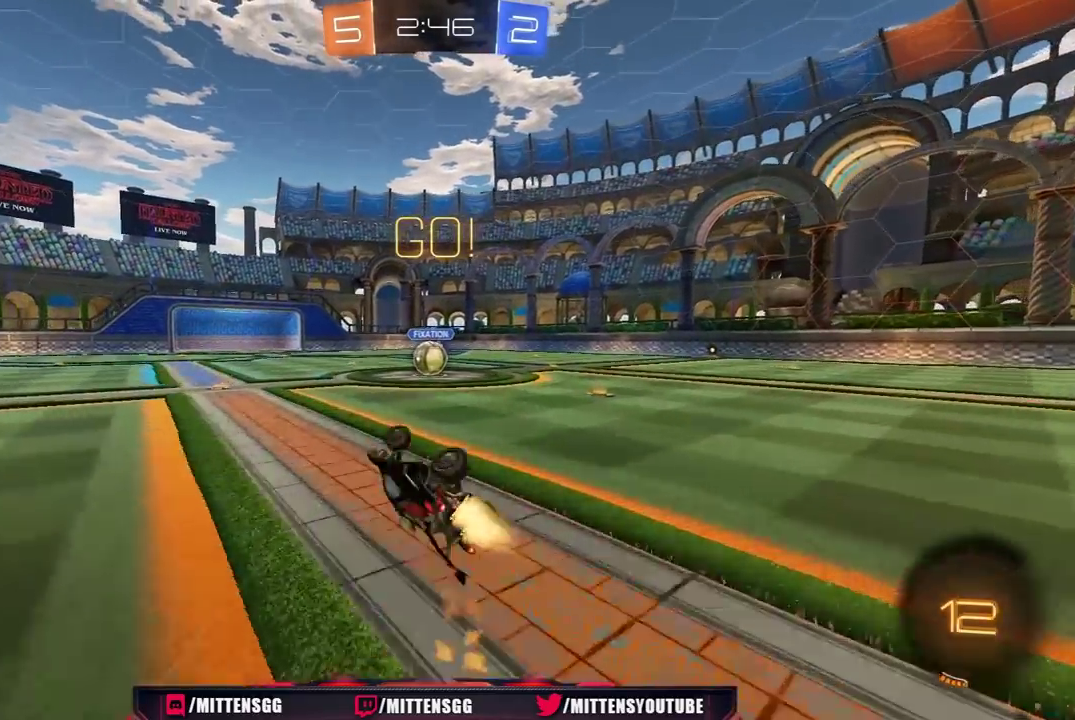
Gameplay with a controller (Xbox layout); each line is a JSON object with the inputs held at the frame after it. "events" lists button and stick changes between this image and that frame as [ms after this image, input, new state], when the widget could be followed in between. Not read: L2.
{"buttons": ["R1", "R2"], "left_stick": "center", "right_stick": "center"}
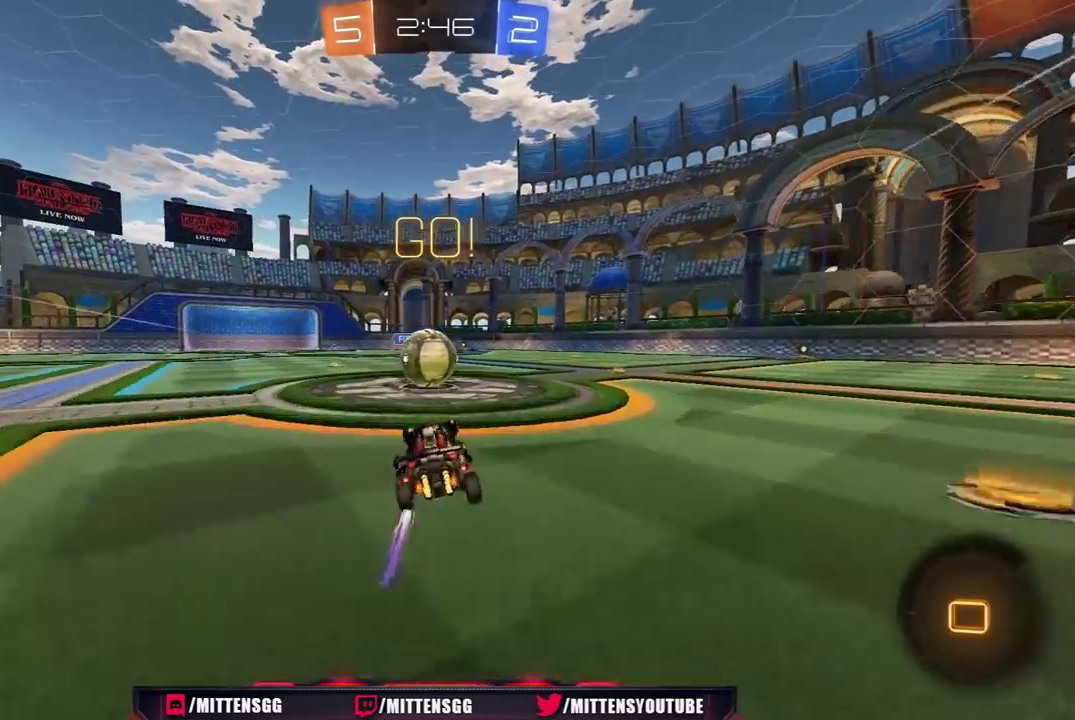
{"buttons": ["L1", "R1", "R2", "L3"], "left_stick": "up", "right_stick": "center"}
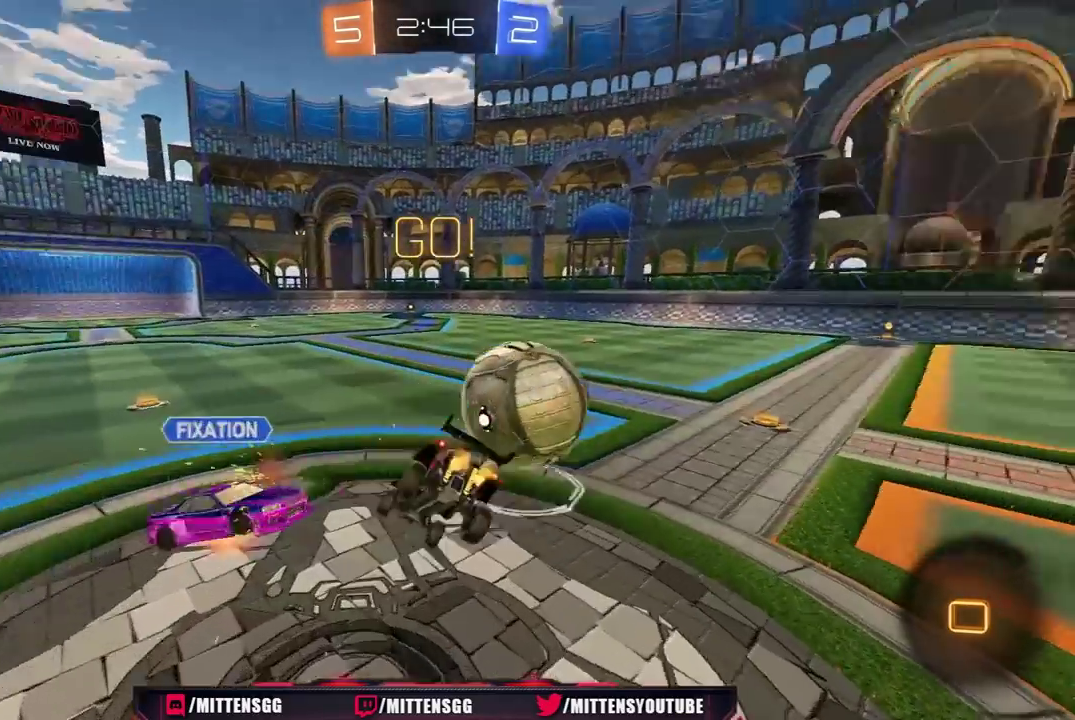
{"buttons": ["L1"], "left_stick": "up-left", "right_stick": "center"}
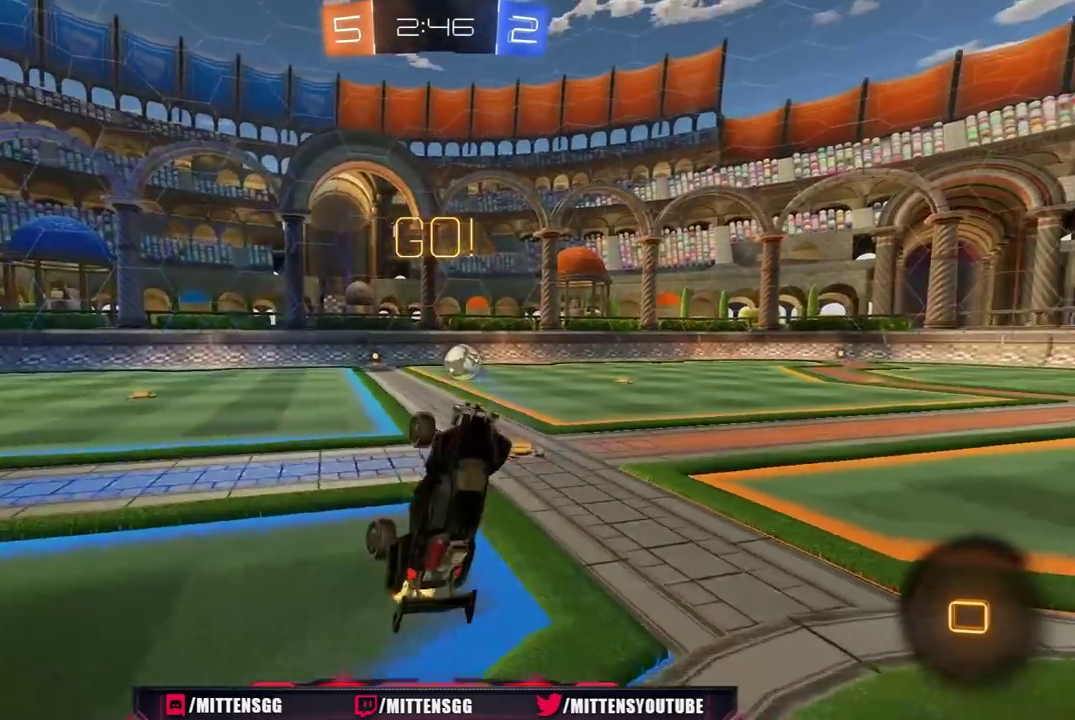
{"buttons": ["R2"], "left_stick": "right", "right_stick": "center", "events": [[33, "R2", "down"], [50, "left_stick", "up"], [117, "L1", "up"], [283, "left_stick", "center"], [400, "left_stick", "right"]]}
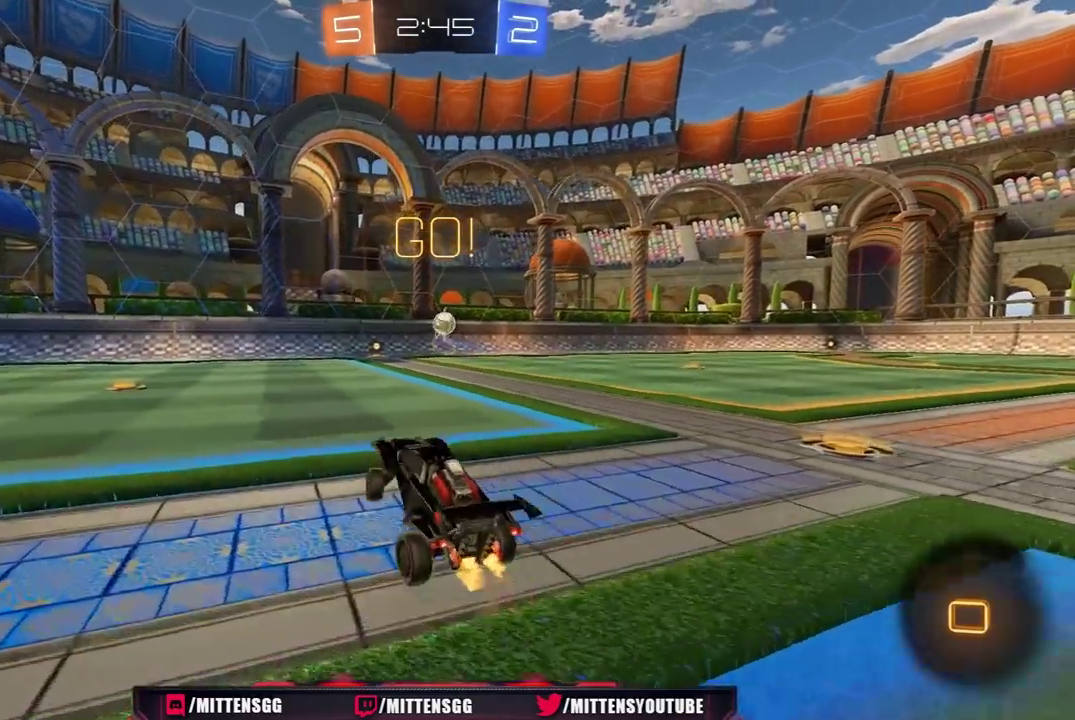
{"buttons": ["A", "R1", "R2"], "left_stick": "up", "right_stick": "center", "events": [[117, "R1", "down"], [300, "A", "down"], [300, "left_stick", "up"], [367, "A", "up"], [417, "A", "down"]]}
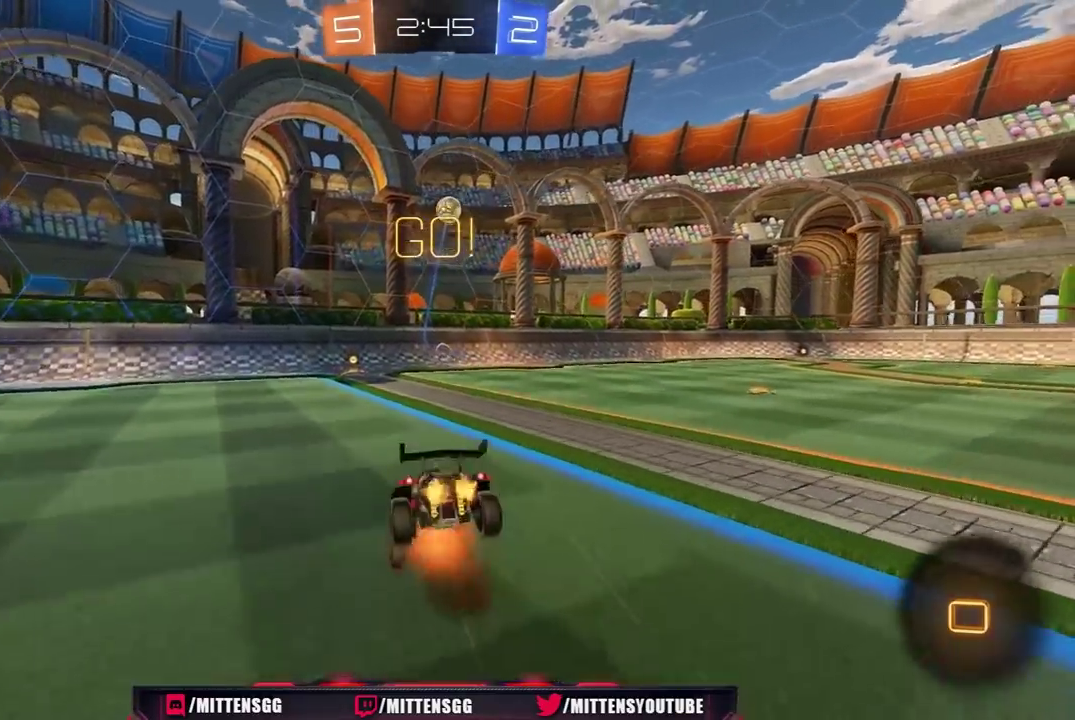
{"buttons": ["R2"], "left_stick": "center", "right_stick": "center", "events": [[17, "A", "up"], [50, "left_stick", "center"], [67, "R1", "up"]]}
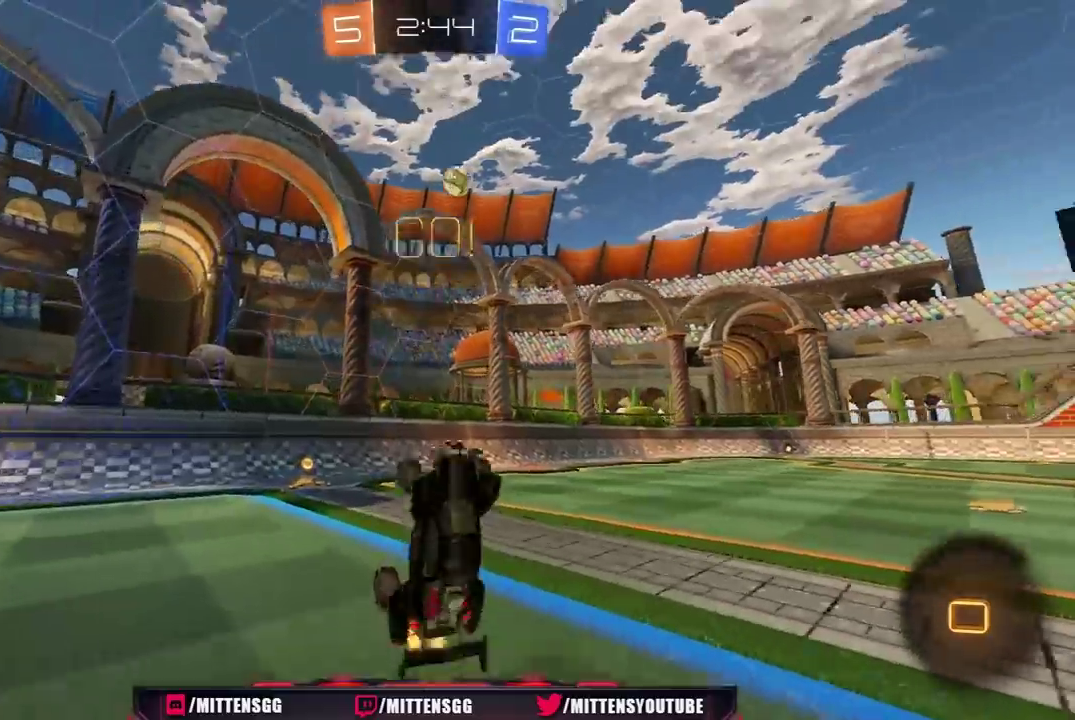
{"buttons": ["R2"], "left_stick": "right", "right_stick": "center", "events": [[17, "left_stick", "right"], [83, "left_stick", "center"], [317, "left_stick", "right"]]}
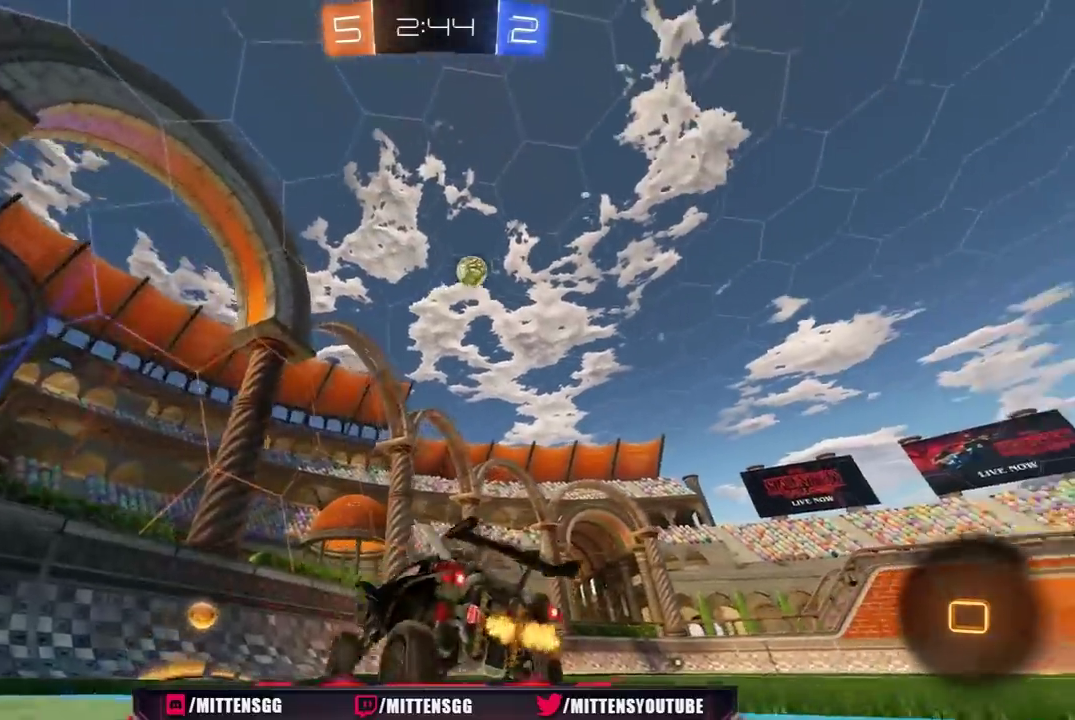
{"buttons": ["R2"], "left_stick": "right", "right_stick": "center", "events": [[83, "L1", "down"], [117, "R1", "down"], [217, "L1", "up"], [233, "R1", "up"]]}
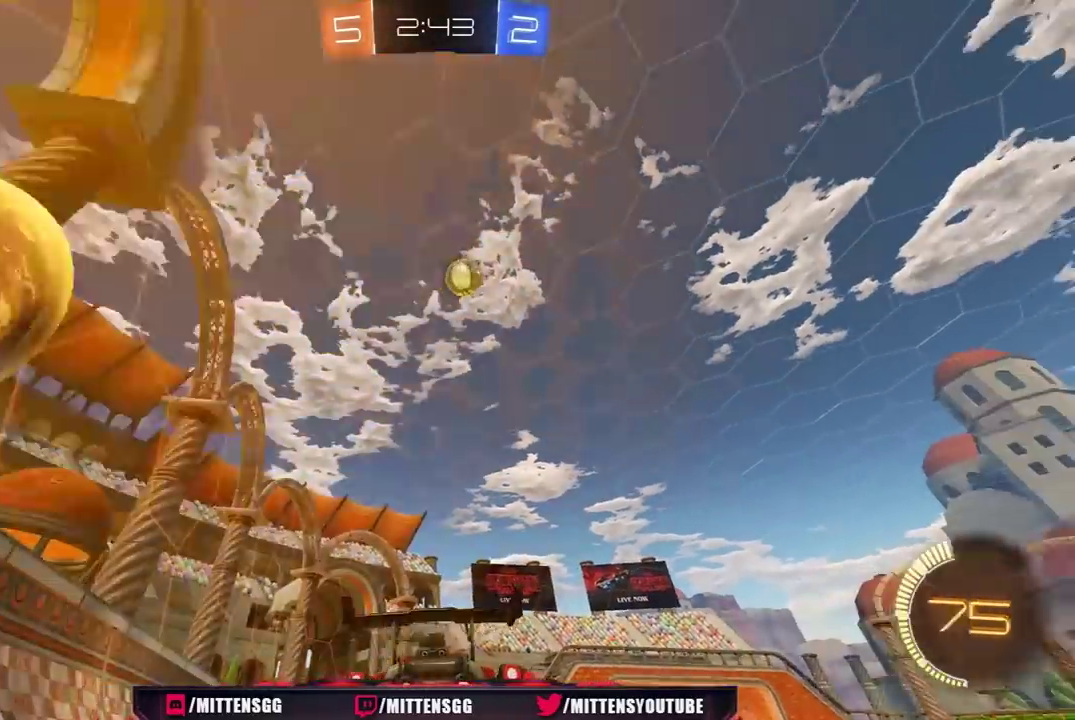
{"buttons": ["A", "X", "R1", "R2"], "left_stick": "center", "right_stick": "center", "events": [[133, "R2", "up"], [250, "A", "down"], [250, "R2", "down"], [250, "left_stick", "down-right"], [400, "A", "up"], [400, "left_stick", "center"], [450, "A", "down"], [467, "R1", "down"], [467, "X", "down"]]}
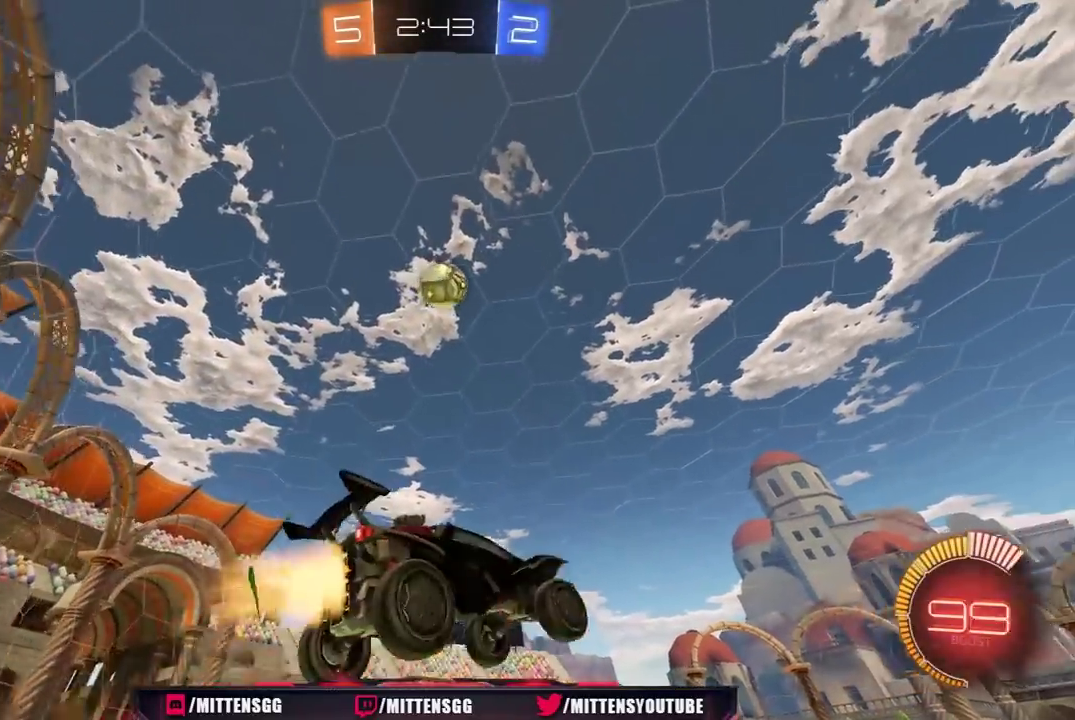
{"buttons": ["R1", "R2"], "left_stick": "up", "right_stick": "center", "events": [[33, "left_stick", "down"], [50, "A", "up"], [117, "left_stick", "down-left"], [233, "R1", "up"], [233, "X", "up"], [317, "R1", "down"], [383, "left_stick", "up-left"], [483, "left_stick", "up"]]}
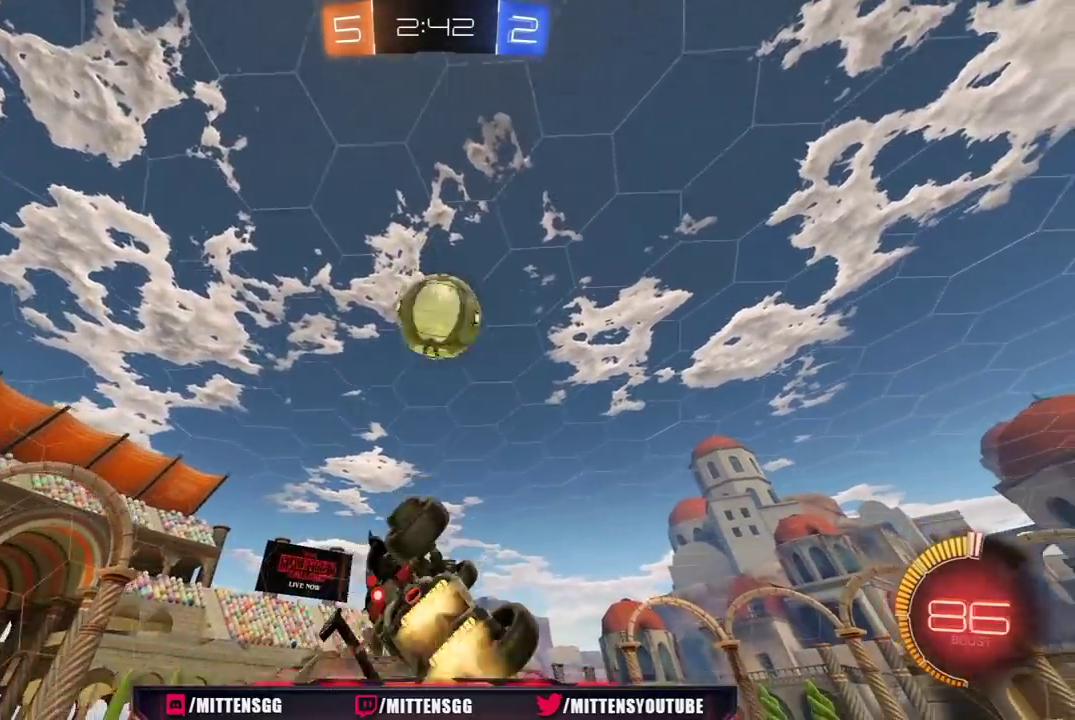
{"buttons": ["L1", "R2"], "left_stick": "up-right", "right_stick": "center", "events": [[200, "R1", "up"], [250, "L1", "down"], [333, "left_stick", "up-right"]]}
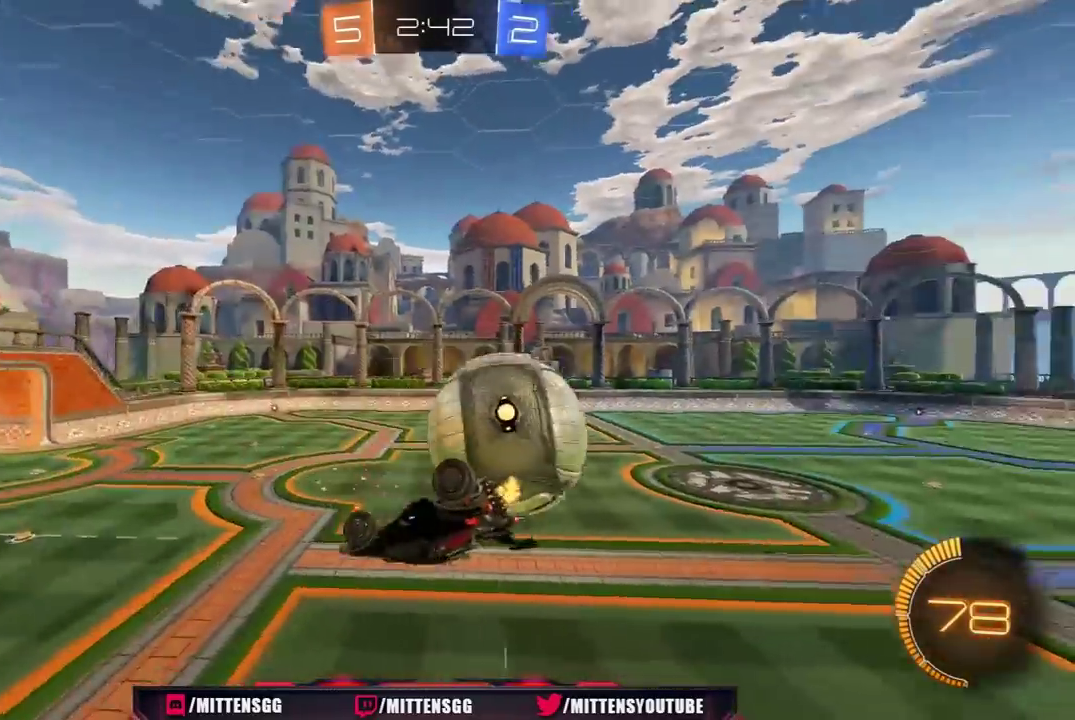
{"buttons": ["R1", "R2"], "left_stick": "right", "right_stick": "center", "events": [[350, "L1", "up"], [433, "left_stick", "right"], [467, "R1", "down"]]}
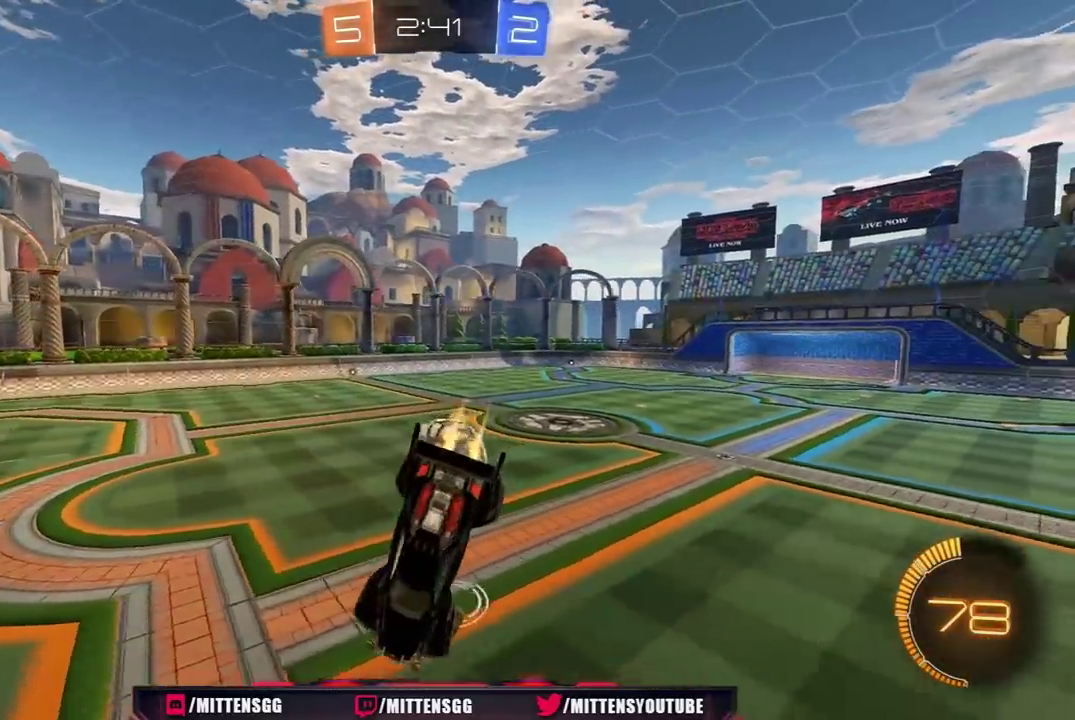
{"buttons": ["R1", "R2"], "left_stick": "down-right", "right_stick": "center", "events": [[33, "left_stick", "down-right"], [100, "L1", "down"], [283, "L1", "up"]]}
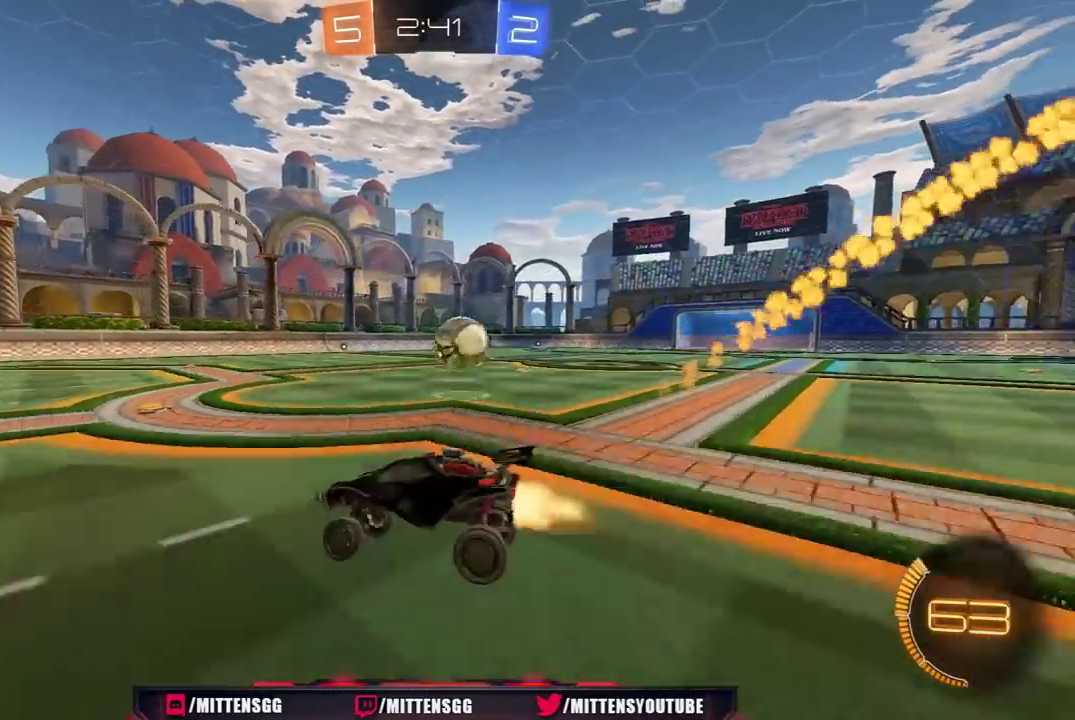
{"buttons": ["R1", "R2"], "left_stick": "center", "right_stick": "center", "events": [[17, "left_stick", "right"], [67, "left_stick", "center"], [333, "left_stick", "right"], [467, "left_stick", "center"]]}
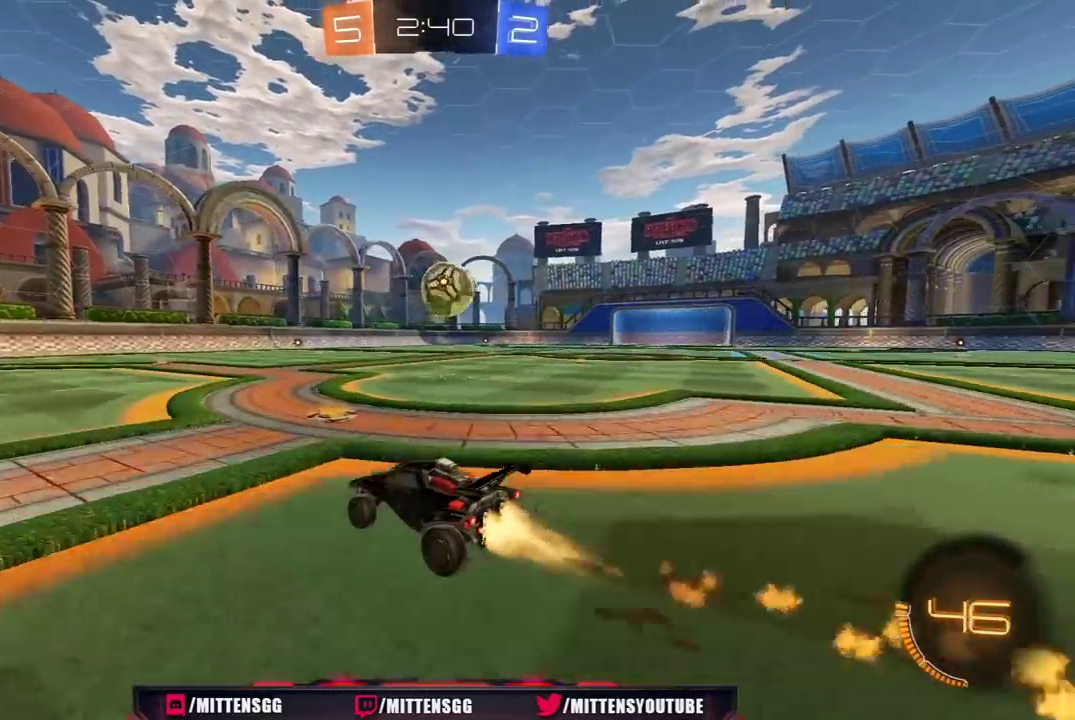
{"buttons": ["R2"], "left_stick": "center", "right_stick": "center", "events": [[117, "left_stick", "right"], [167, "R1", "up"], [200, "left_stick", "center"], [267, "R2", "up"], [500, "R2", "down"]]}
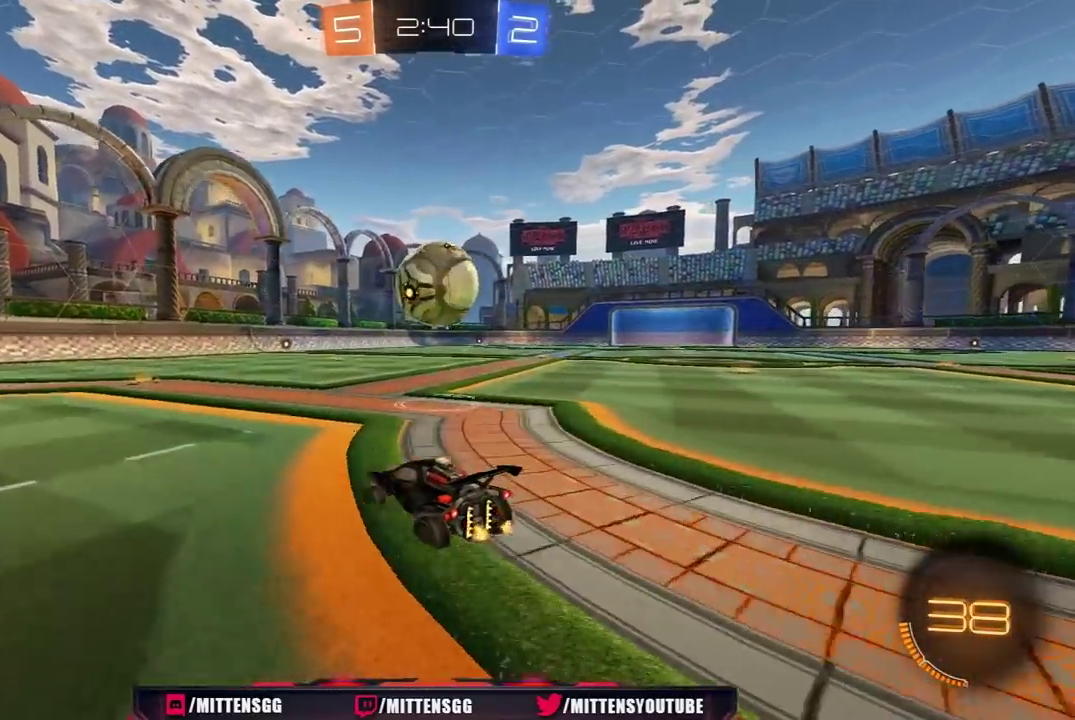
{"buttons": ["R1", "R2"], "left_stick": "right", "right_stick": "center", "events": [[317, "R1", "down"], [417, "left_stick", "right"]]}
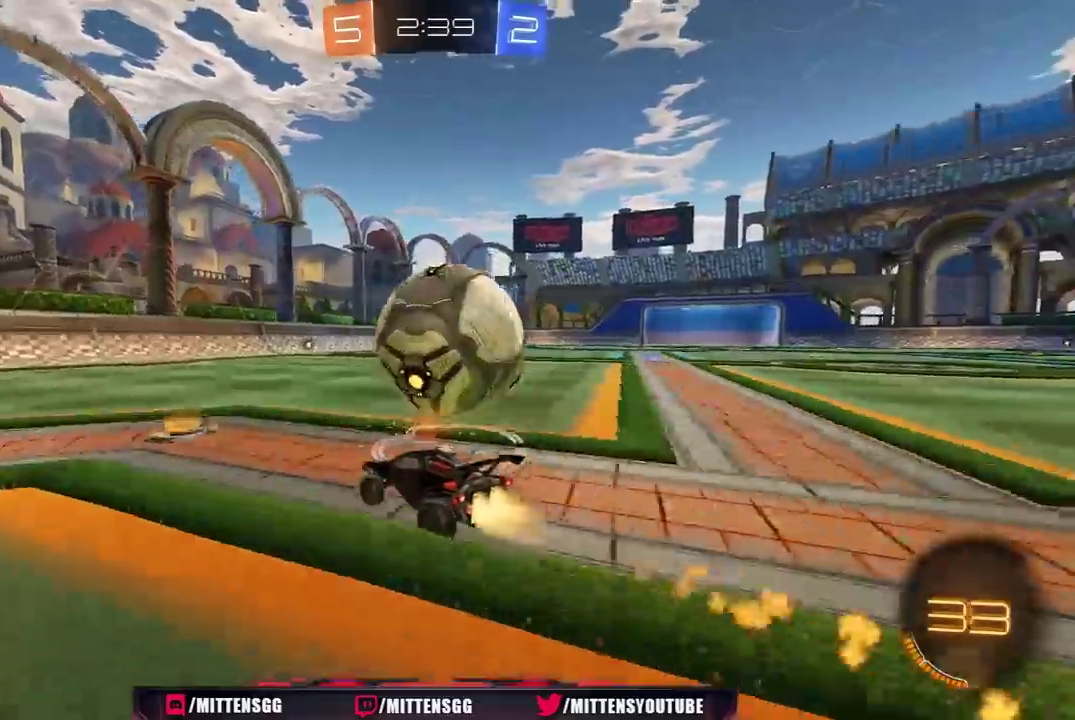
{"buttons": [], "left_stick": "center", "right_stick": "center", "events": [[100, "left_stick", "center"], [200, "R1", "up"], [350, "R2", "up"]]}
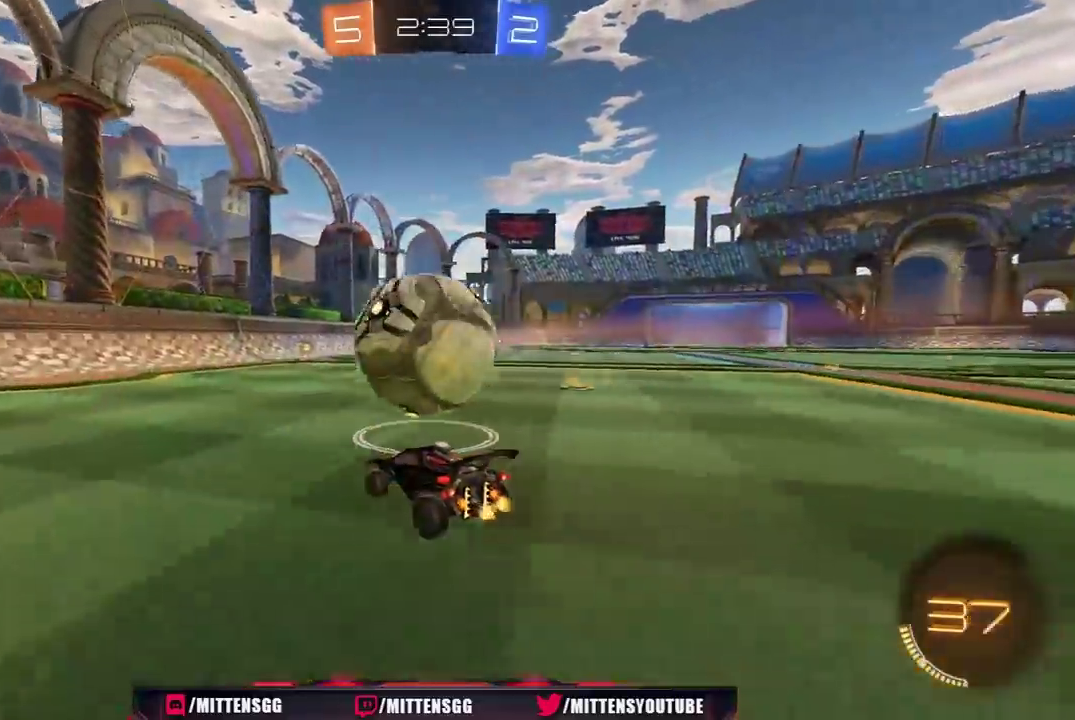
{"buttons": ["R2"], "left_stick": "left", "right_stick": "center", "events": [[50, "left_stick", "right"], [117, "R2", "down"], [150, "R1", "down"], [333, "left_stick", "center"], [417, "R1", "up"], [417, "left_stick", "left"]]}
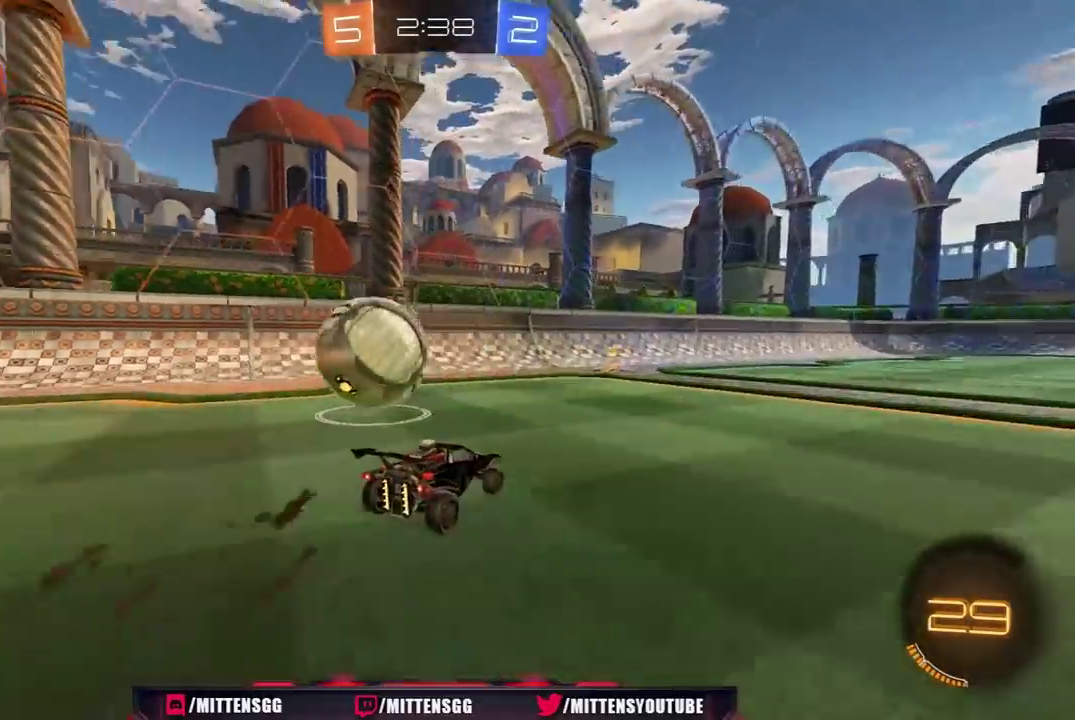
{"buttons": [], "left_stick": "center", "right_stick": "center", "events": [[33, "left_stick", "center"], [67, "R2", "up"], [233, "left_stick", "left"], [283, "R2", "down"], [333, "left_stick", "center"], [383, "R2", "up"]]}
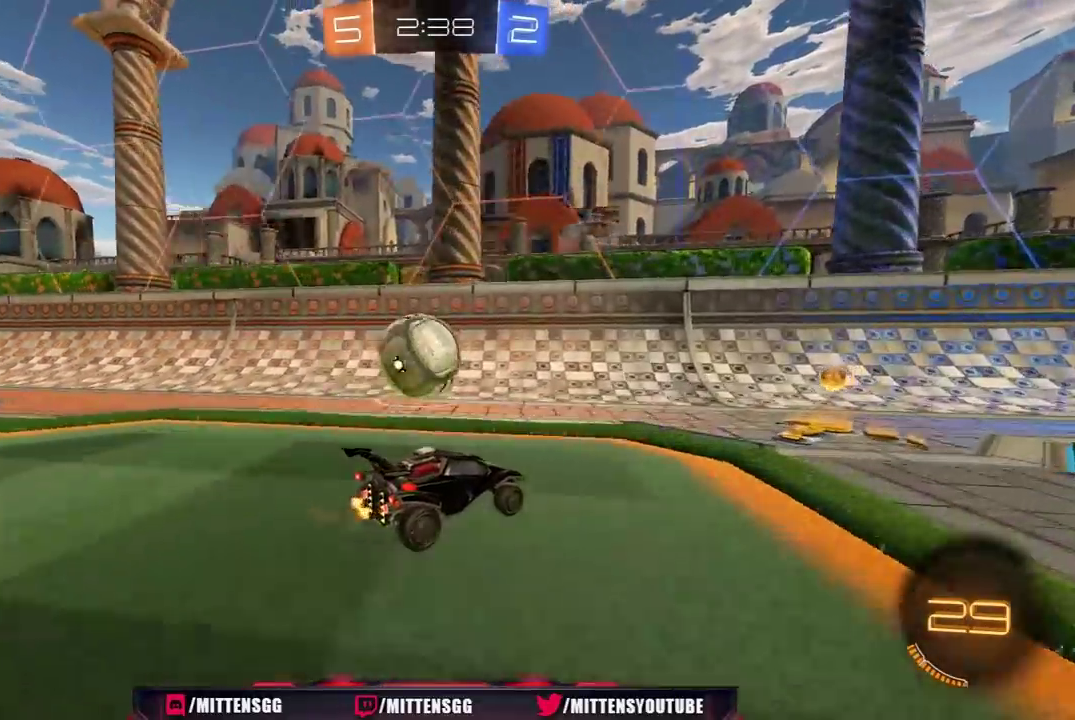
{"buttons": ["R1", "R2"], "left_stick": "center", "right_stick": "center", "events": [[33, "left_stick", "left"], [117, "R2", "down"], [383, "left_stick", "center"], [417, "R1", "down"]]}
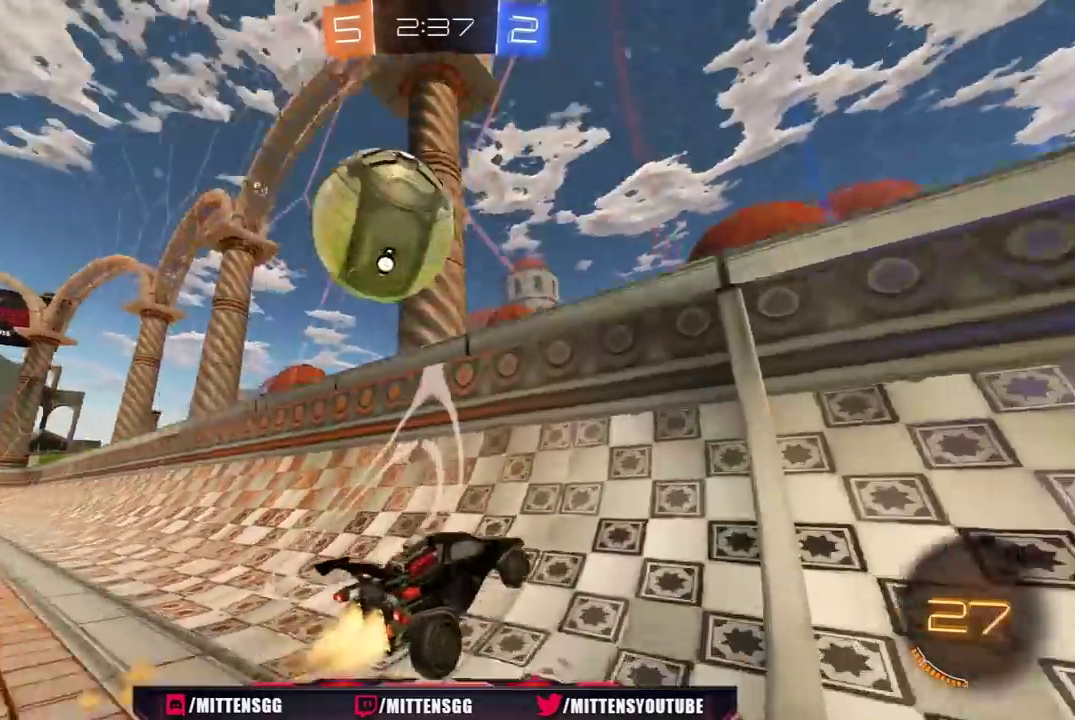
{"buttons": ["L1", "R2"], "left_stick": "right", "right_stick": "center", "events": [[17, "left_stick", "left"], [100, "left_stick", "center"], [150, "R1", "up"], [183, "left_stick", "right"], [233, "R2", "up"], [383, "R2", "down"], [433, "L1", "down"]]}
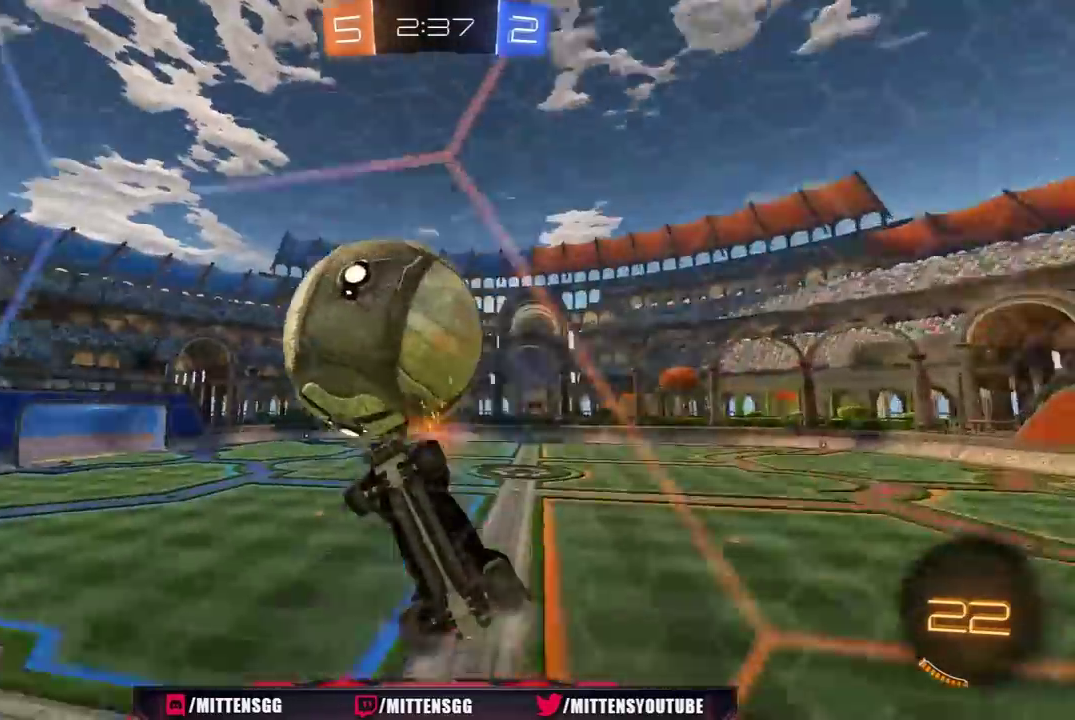
{"buttons": ["R2"], "left_stick": "right", "right_stick": "center", "events": [[33, "R2", "up"], [83, "L1", "up"], [133, "R2", "down"], [150, "L1", "down"], [317, "L1", "up"], [383, "R2", "up"], [433, "R2", "down"]]}
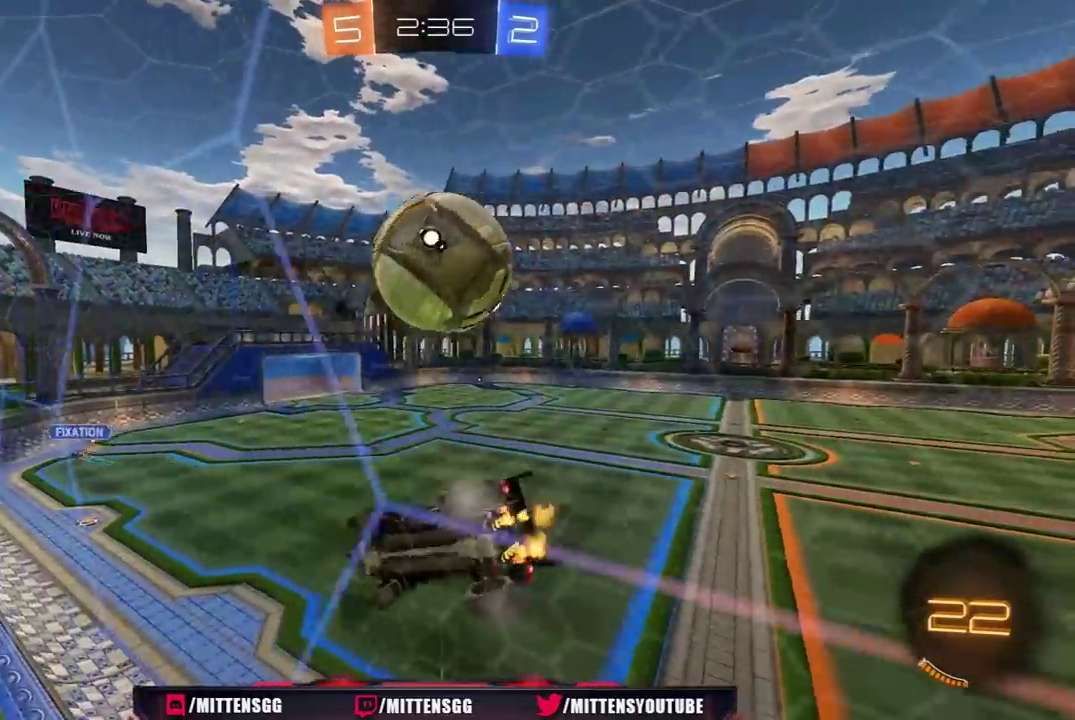
{"buttons": ["R1", "R2"], "left_stick": "right", "right_stick": "center", "events": [[483, "R1", "down"]]}
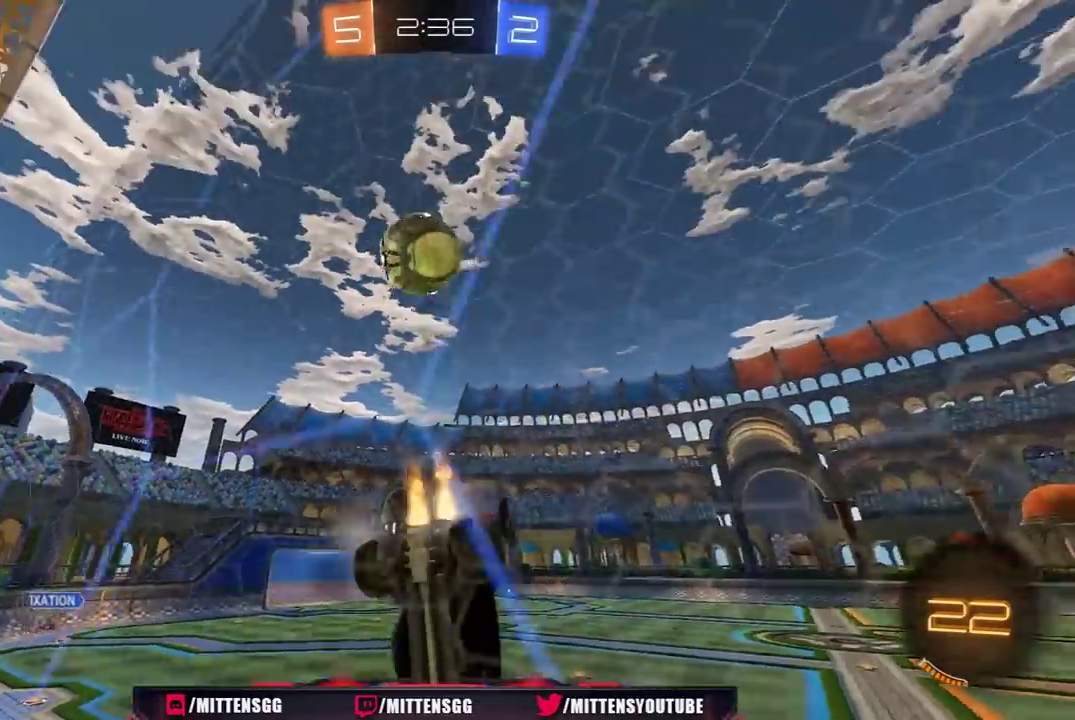
{"buttons": ["R2"], "left_stick": "left", "right_stick": "center", "events": [[167, "R1", "up"], [200, "L1", "down"], [200, "left_stick", "left"], [417, "L1", "up"]]}
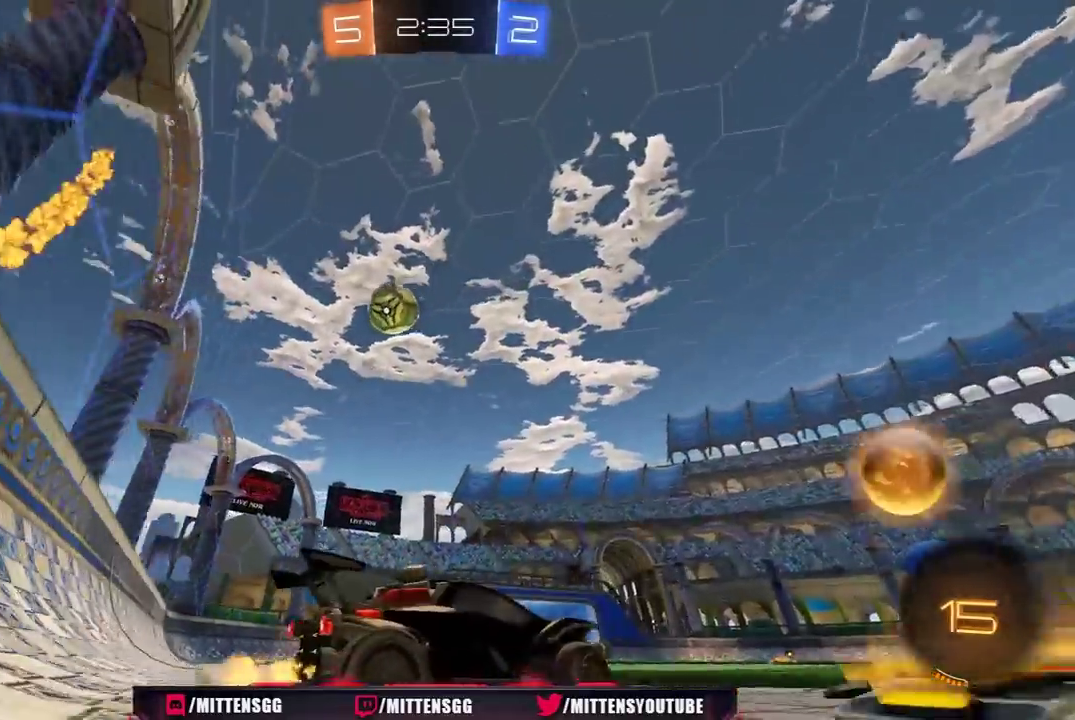
{"buttons": ["R1", "R2"], "left_stick": "left", "right_stick": "center", "events": [[117, "R1", "down"]]}
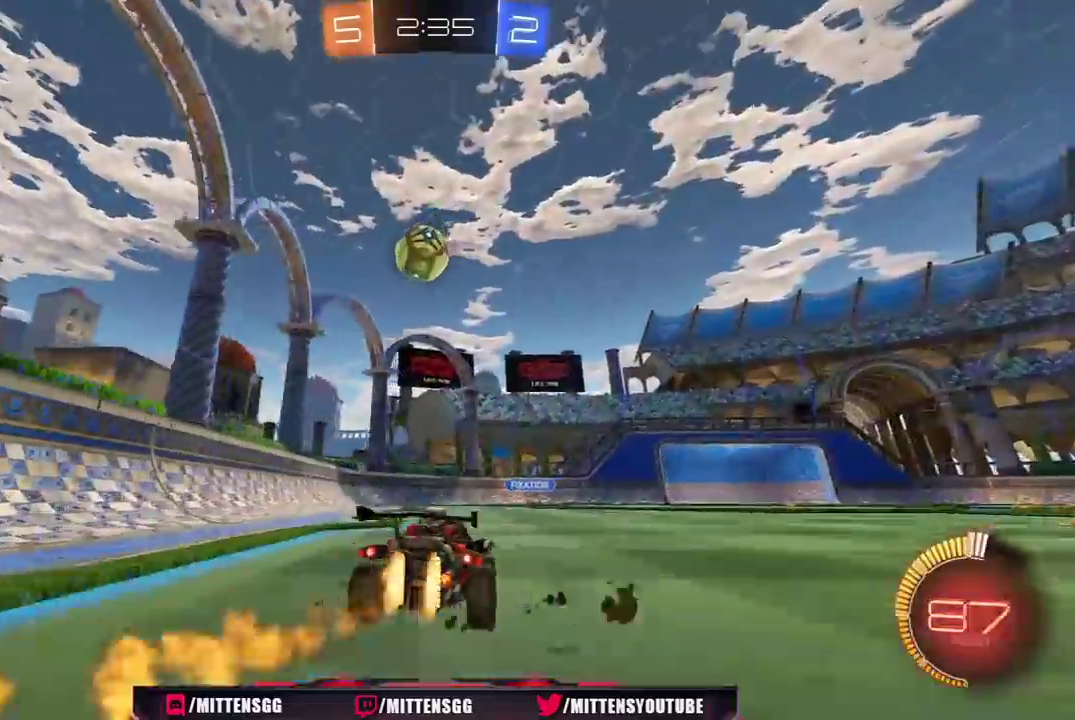
{"buttons": ["R2"], "left_stick": "up-left", "right_stick": "center", "events": [[50, "A", "down"], [50, "left_stick", "down"], [250, "left_stick", "right"], [317, "A", "up"], [367, "left_stick", "up-left"], [383, "R1", "up"]]}
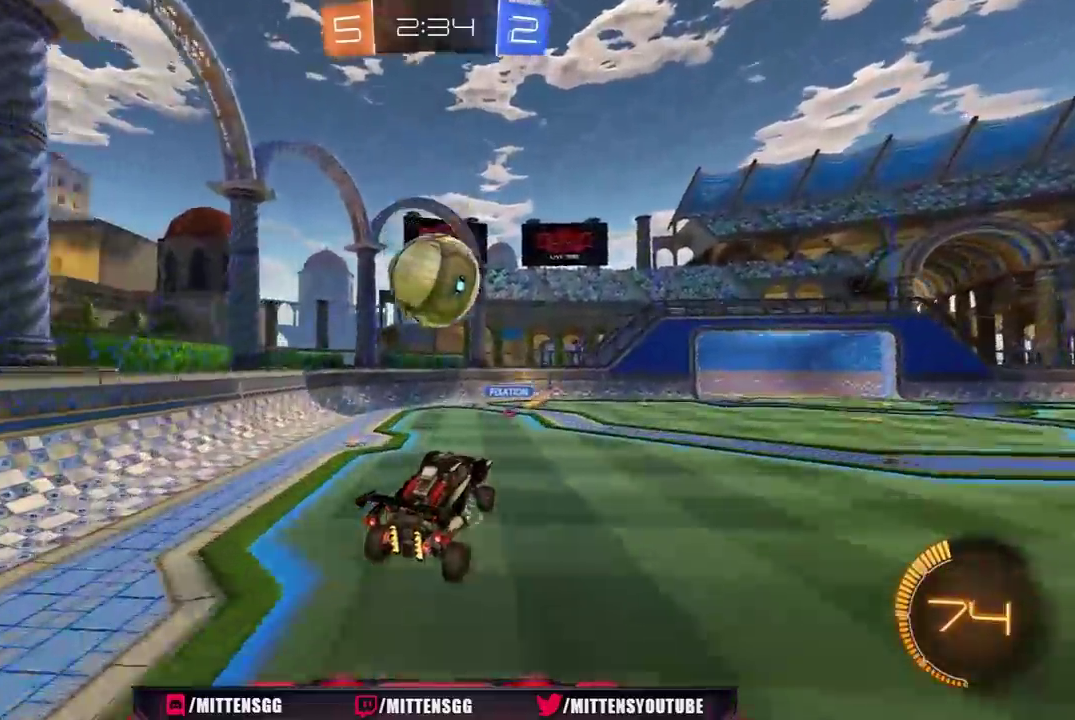
{"buttons": ["L1", "R1", "R2", "L3"], "left_stick": "left", "right_stick": "center", "events": [[267, "L1", "down"], [267, "L3", "down"], [300, "A", "down"], [300, "R1", "down"], [400, "A", "up"], [450, "left_stick", "left"]]}
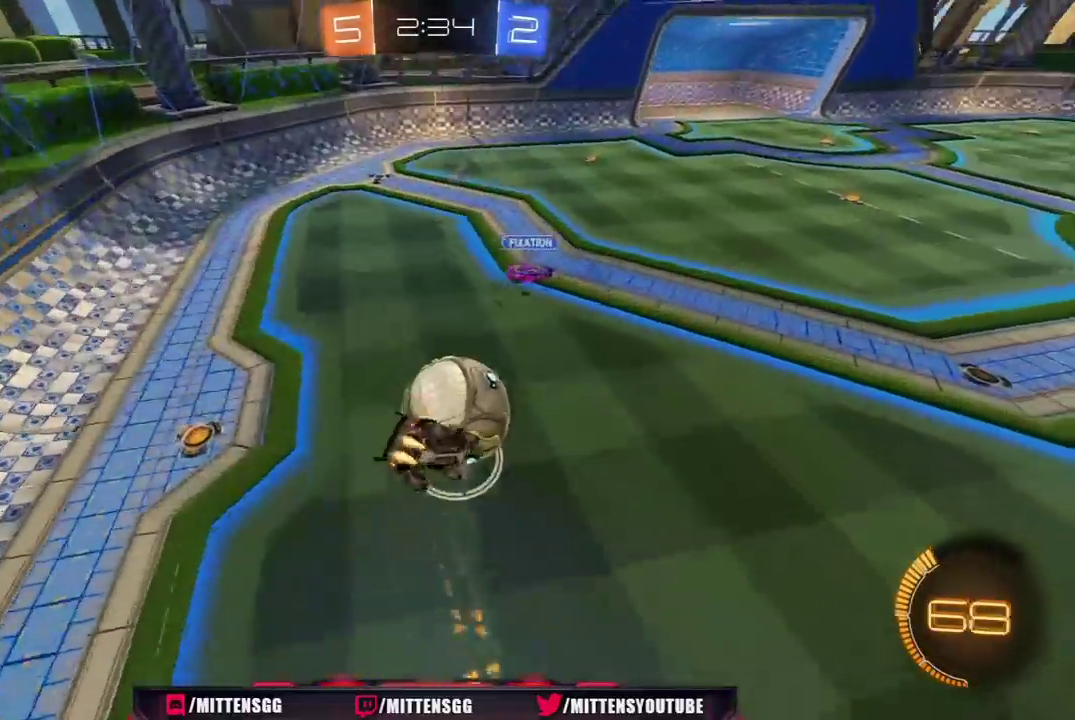
{"buttons": ["R2"], "left_stick": "down-left", "right_stick": "center", "events": [[17, "left_stick", "down-left"], [167, "R1", "up"], [200, "L3", "up"], [350, "L1", "up"]]}
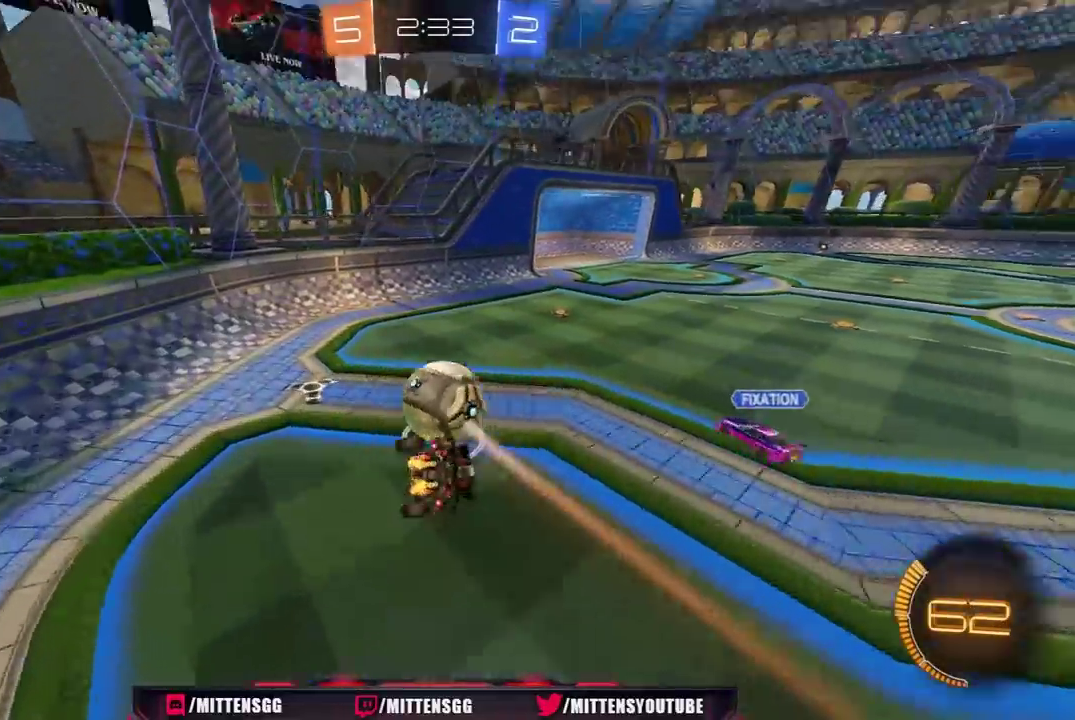
{"buttons": ["R2"], "left_stick": "left", "right_stick": "center", "events": [[83, "R2", "up"], [167, "left_stick", "down"], [200, "L1", "down"], [200, "R2", "down"], [300, "L1", "up"], [367, "left_stick", "down-left"], [417, "left_stick", "left"]]}
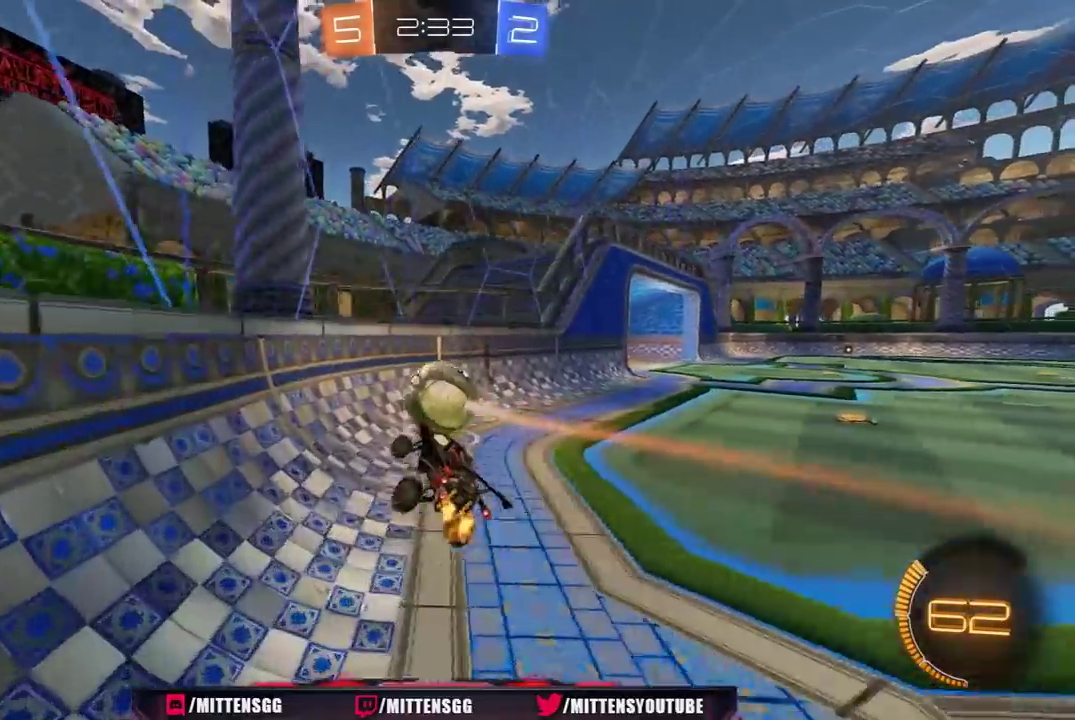
{"buttons": ["L1", "R1", "R2"], "left_stick": "center", "right_stick": "center", "events": [[17, "R1", "down"], [50, "left_stick", "center"], [483, "L1", "down"]]}